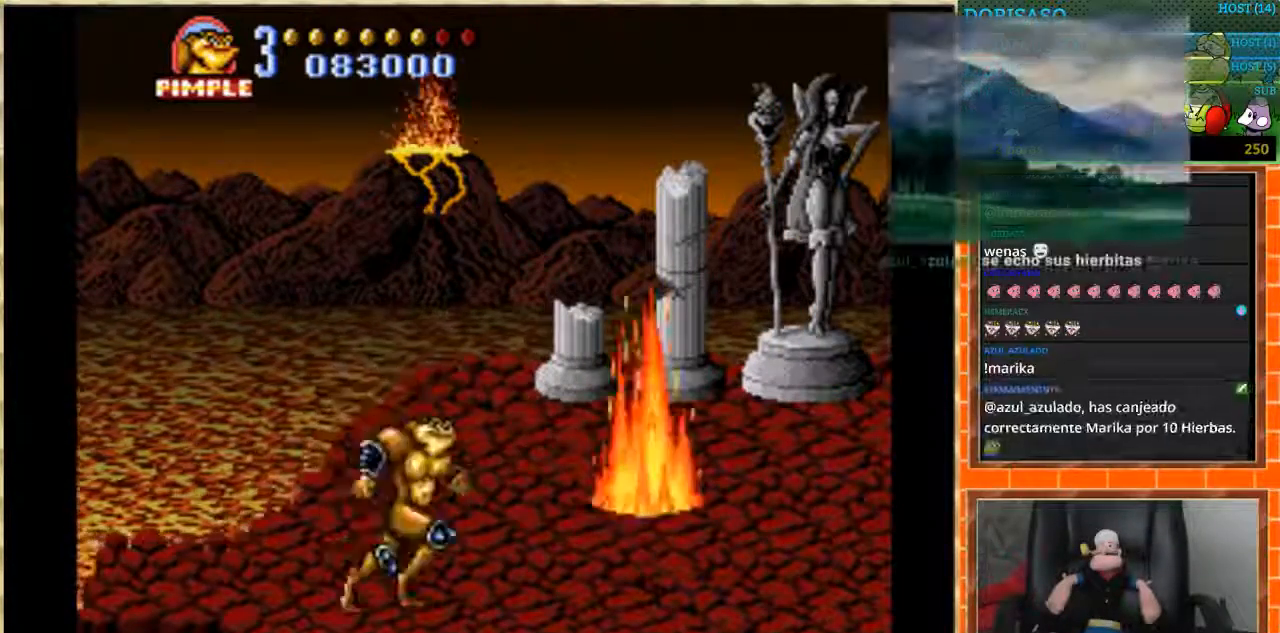
Gameplay with a controller (Nintendo layout); each line is a JSON object with the inputs held at the frame after it. "events" lists button and stick changes between this image and that frame as [ms after this image, input, new state], when the widget could be followed in between. Not read: L1 L3 R3.
{"buttons": ["DPAD_RIGHT"], "events": []}
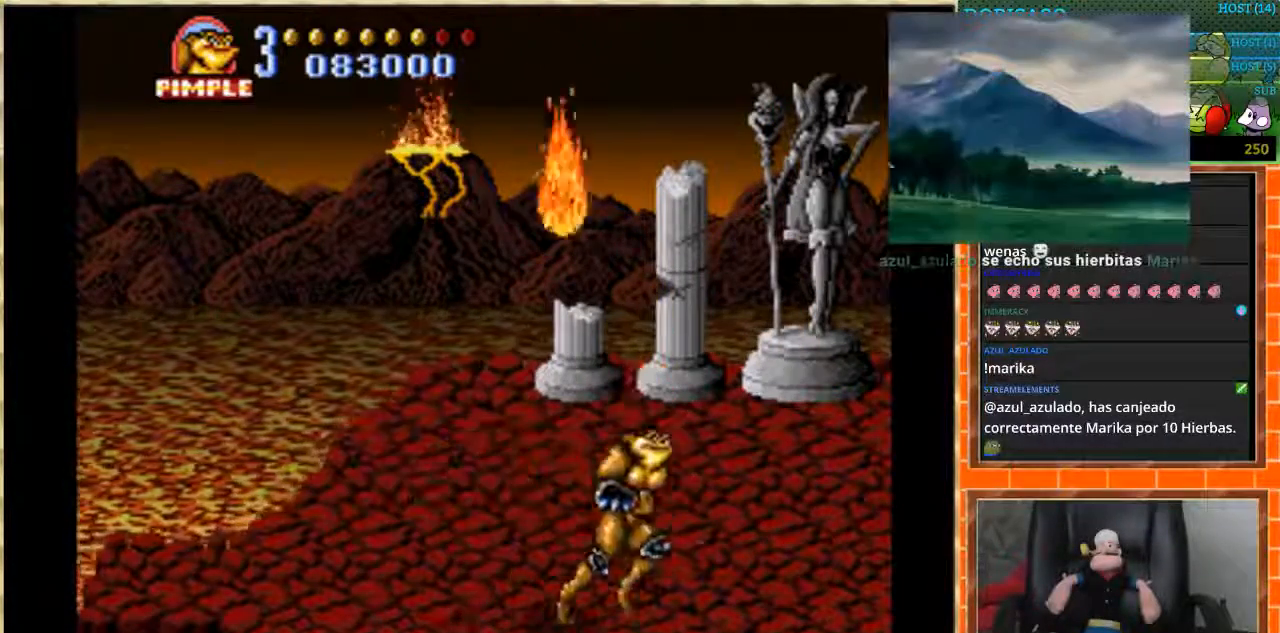
{"buttons": ["DPAD_UP"], "events": [[267, "DPAD_UP", "down"], [300, "DPAD_RIGHT", "up"]]}
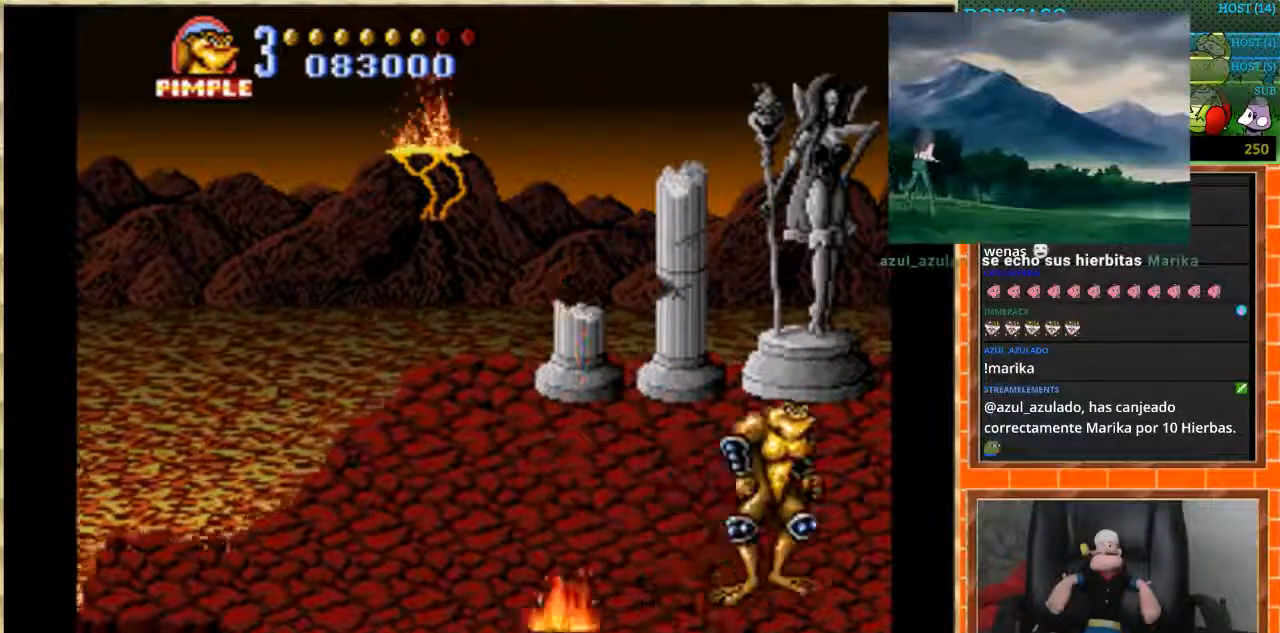
{"buttons": ["DPAD_LEFT"], "events": [[300, "DPAD_UP", "up"], [333, "DPAD_LEFT", "down"]]}
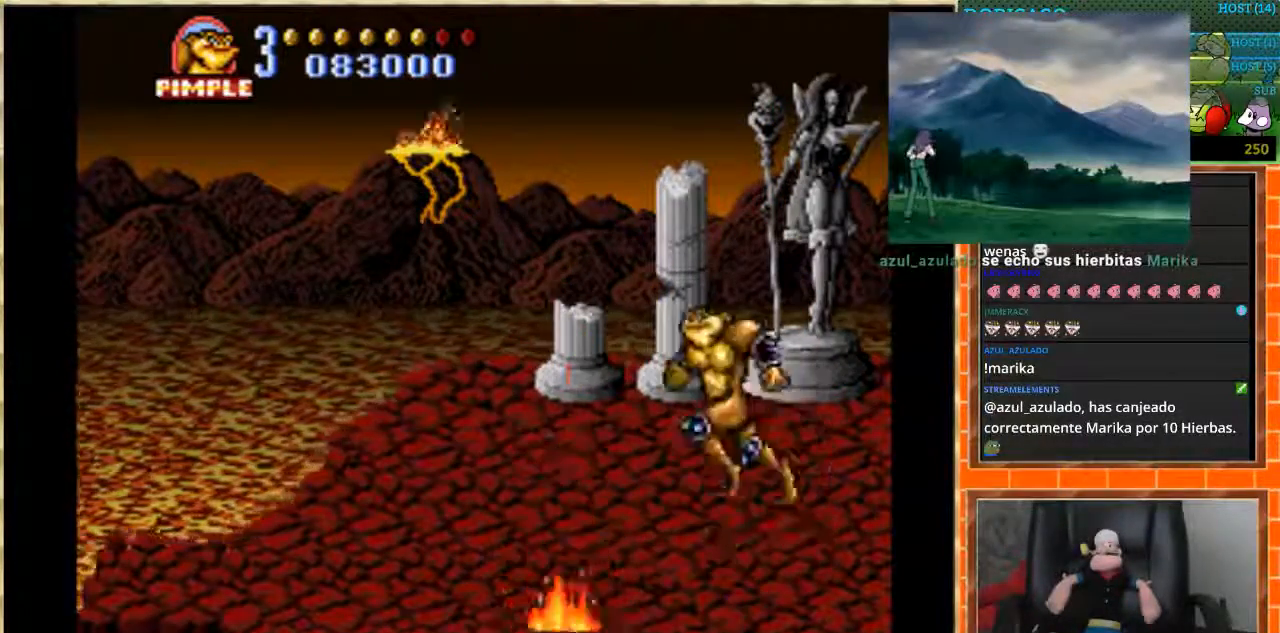
{"buttons": ["DPAD_DOWN", "DPAD_LEFT"], "events": [[467, "DPAD_DOWN", "down"]]}
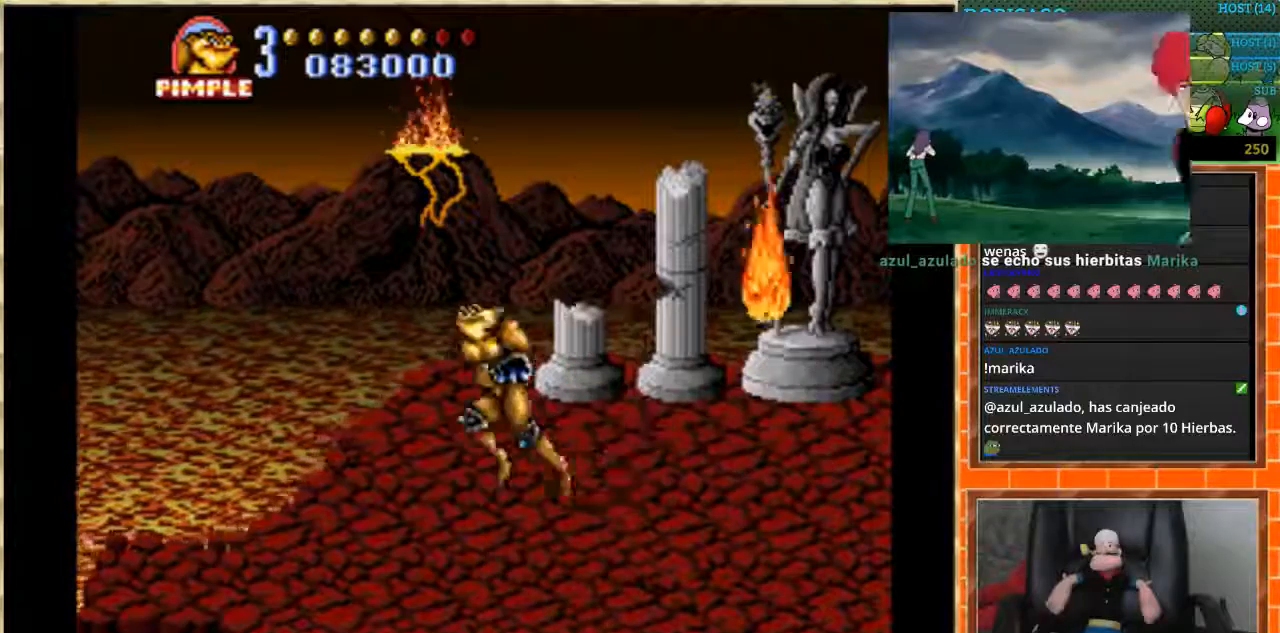
{"buttons": ["DPAD_DOWN", "DPAD_RIGHT"], "events": [[66, "DPAD_LEFT", "up"], [500, "DPAD_RIGHT", "down"]]}
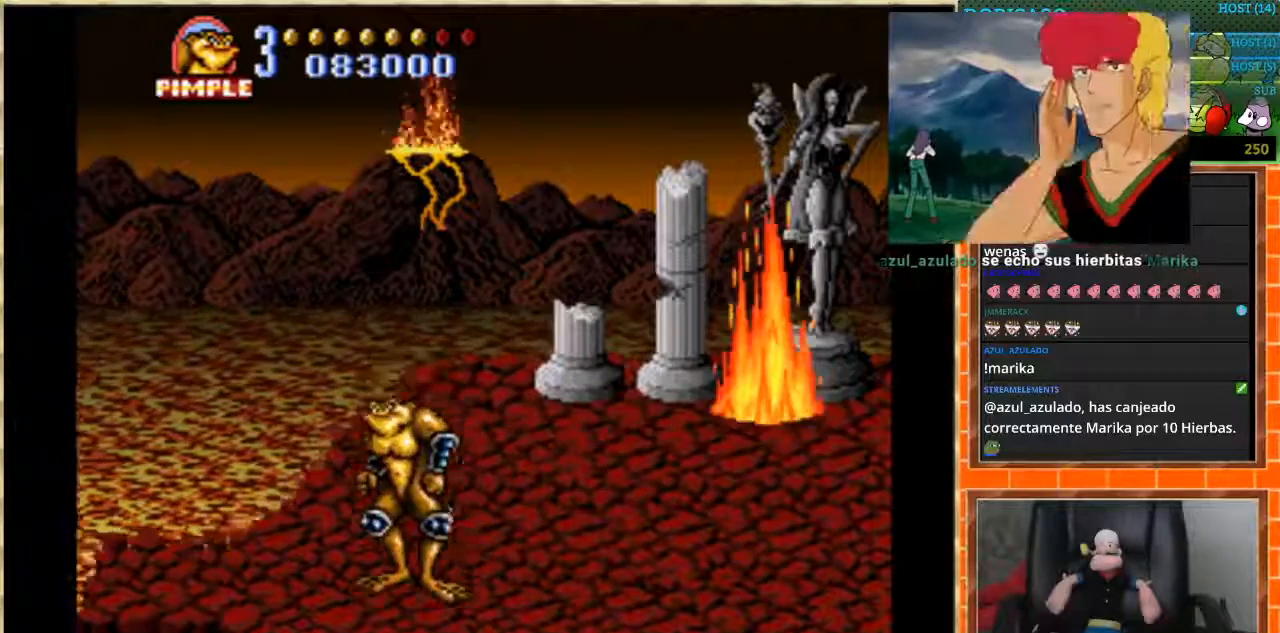
{"buttons": ["DPAD_RIGHT"], "events": [[33, "DPAD_DOWN", "up"]]}
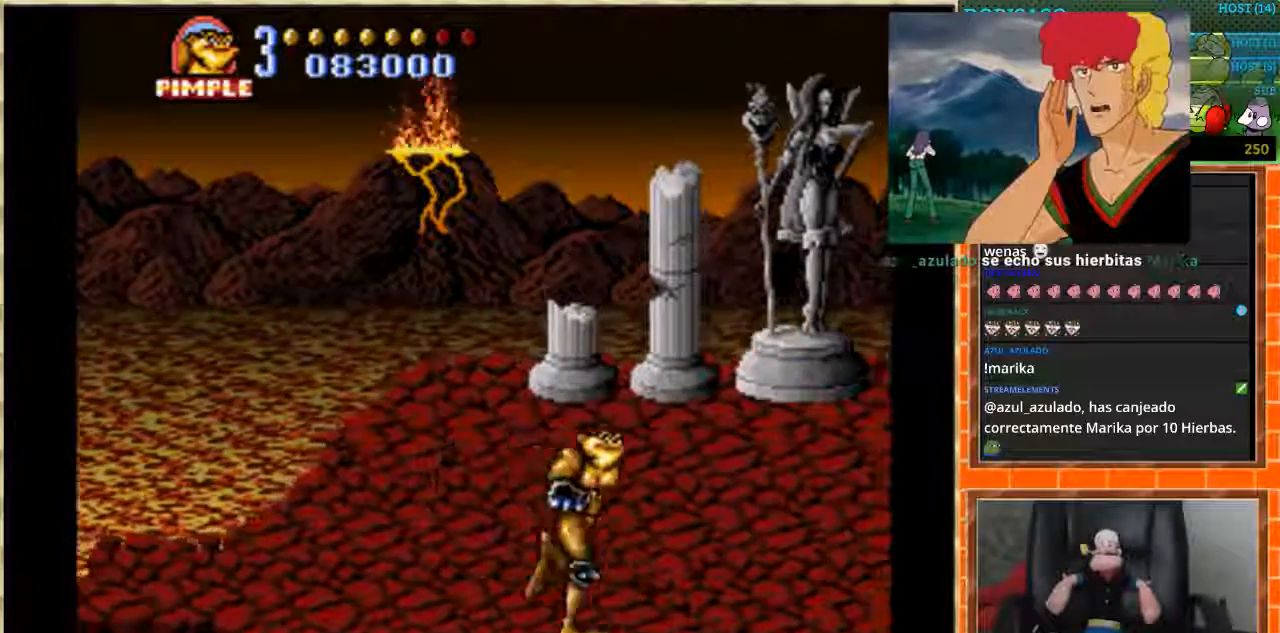
{"buttons": [], "events": [[433, "DPAD_RIGHT", "up"]]}
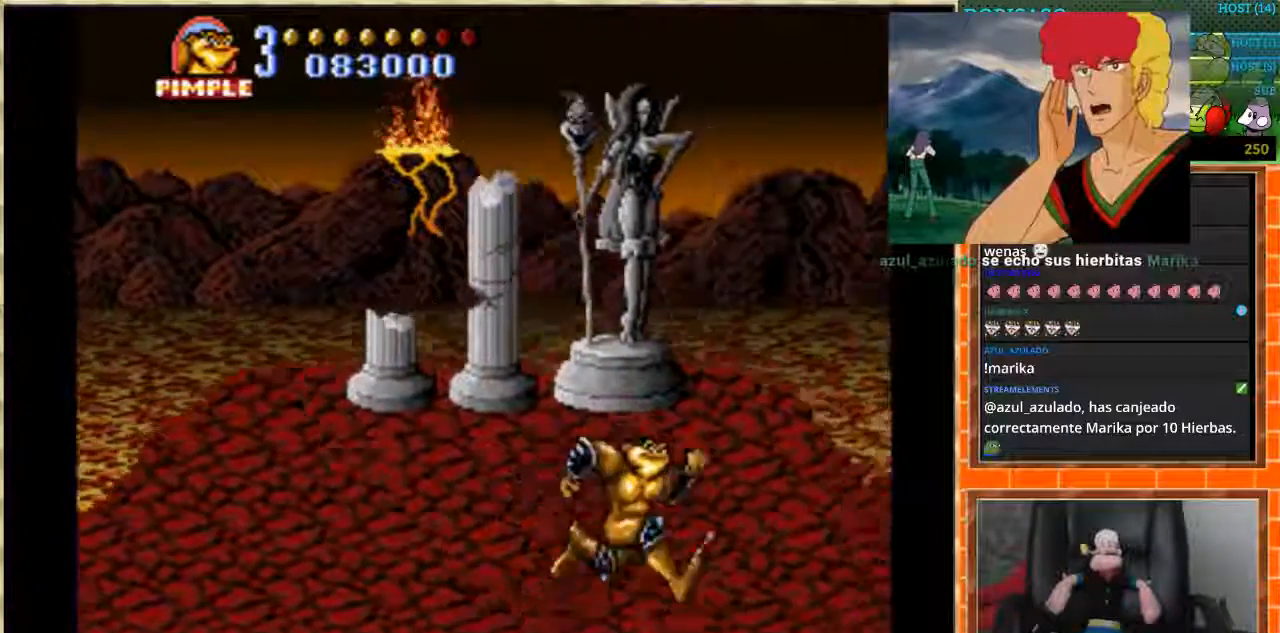
{"buttons": ["DPAD_RIGHT"]}
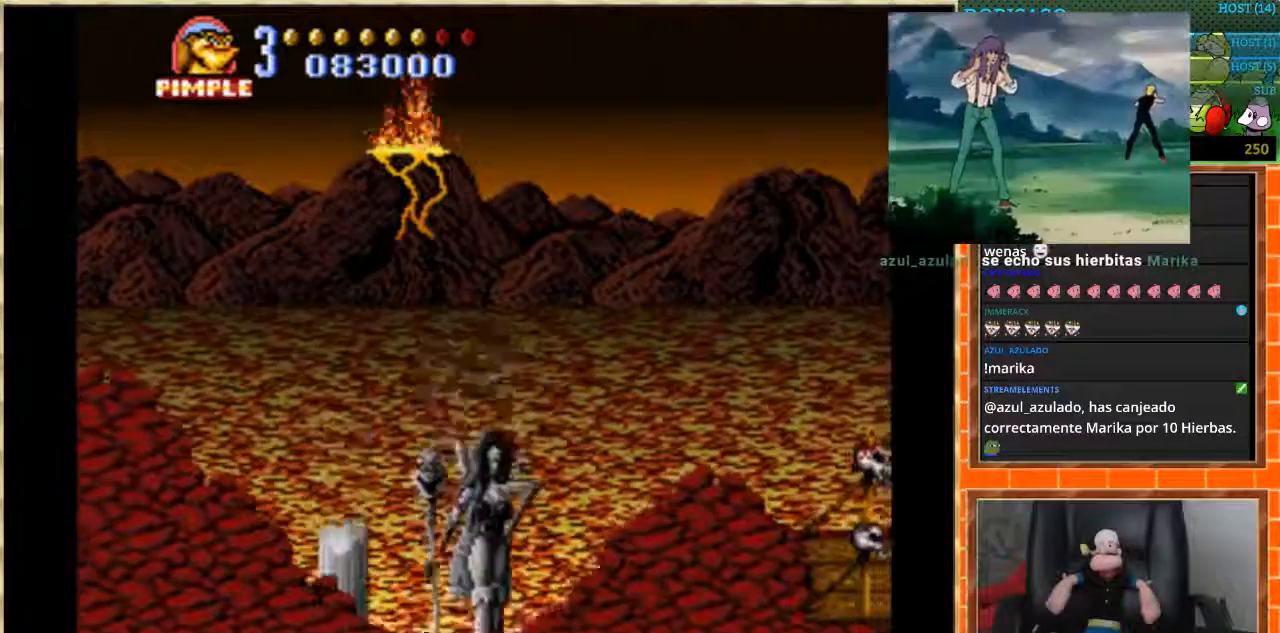
{"buttons": ["A", "DPAD_RIGHT"], "events": [[66, "A", "down"], [100, "DPAD_RIGHT", "up"], [200, "A", "up"], [300, "A", "down"], [433, "DPAD_RIGHT", "down"]]}
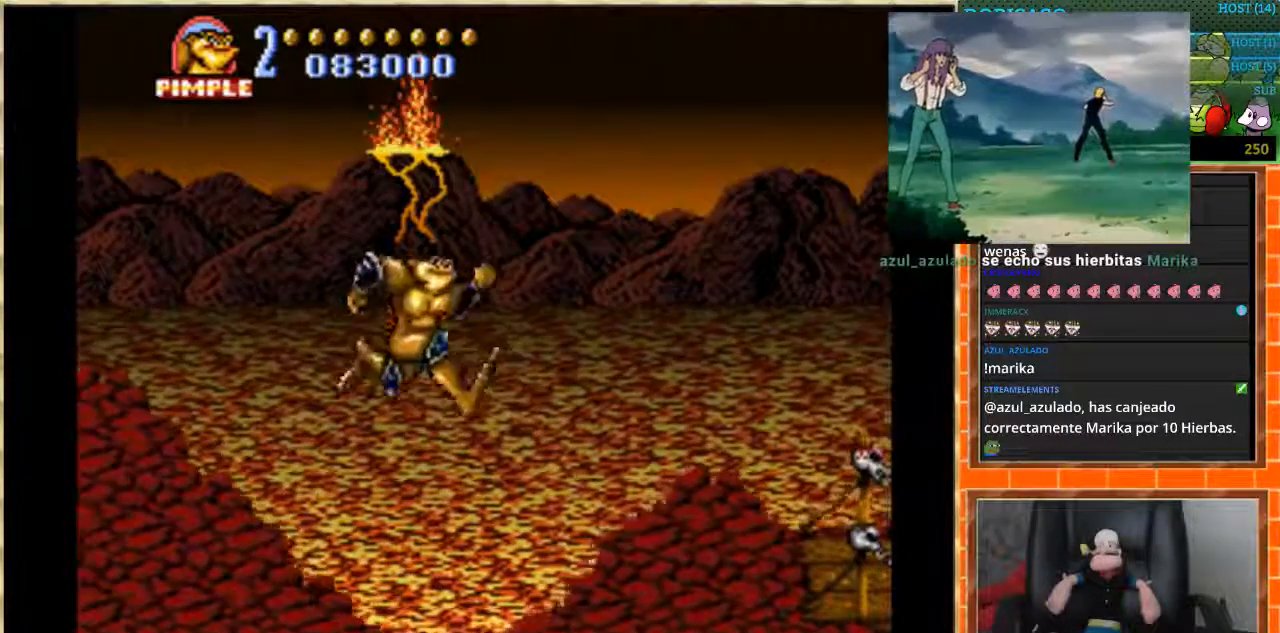
{"buttons": ["DPAD_RIGHT"], "events": [[100, "DPAD_DOWN", "down"], [200, "DPAD_DOWN", "up"], [234, "A", "up"]]}
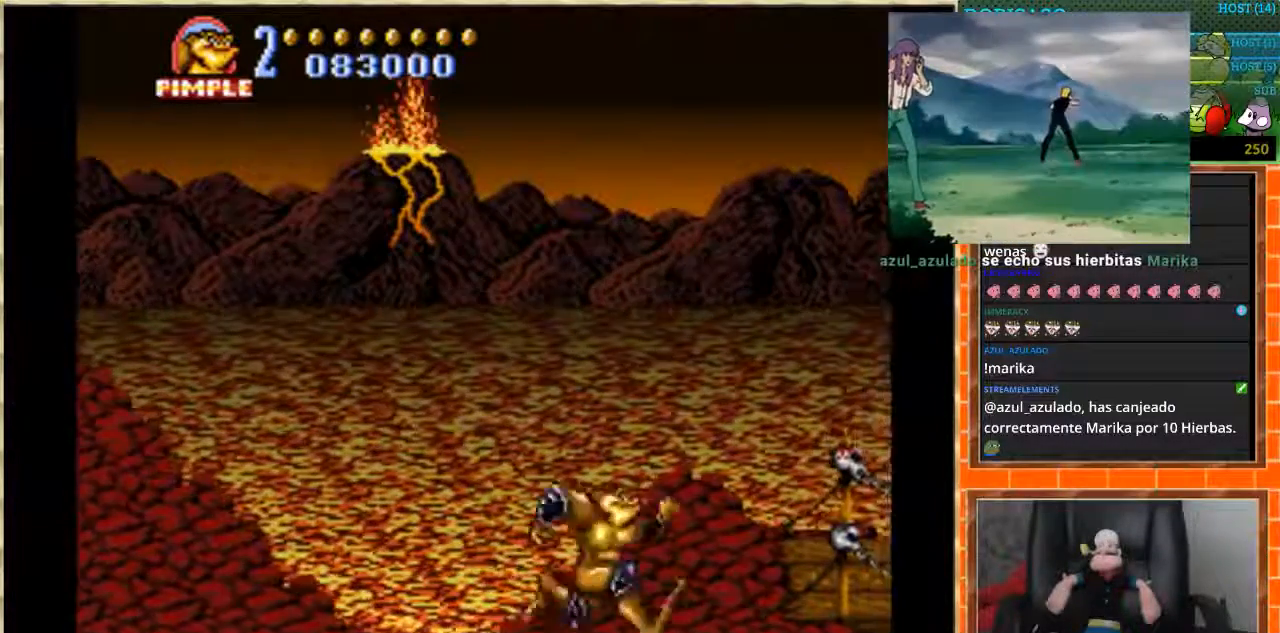
{"buttons": ["DPAD_UP"], "events": [[33, "DPAD_RIGHT", "up"], [333, "DPAD_UP", "down"]]}
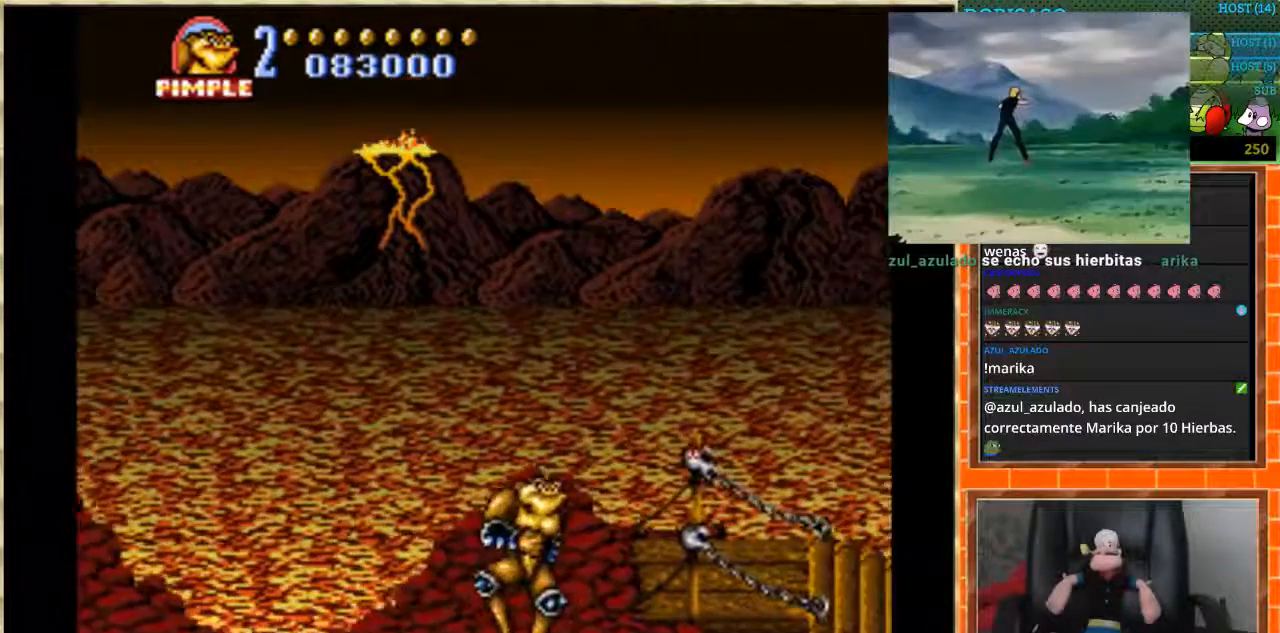
{"buttons": [], "events": [[300, "DPAD_UP", "up"]]}
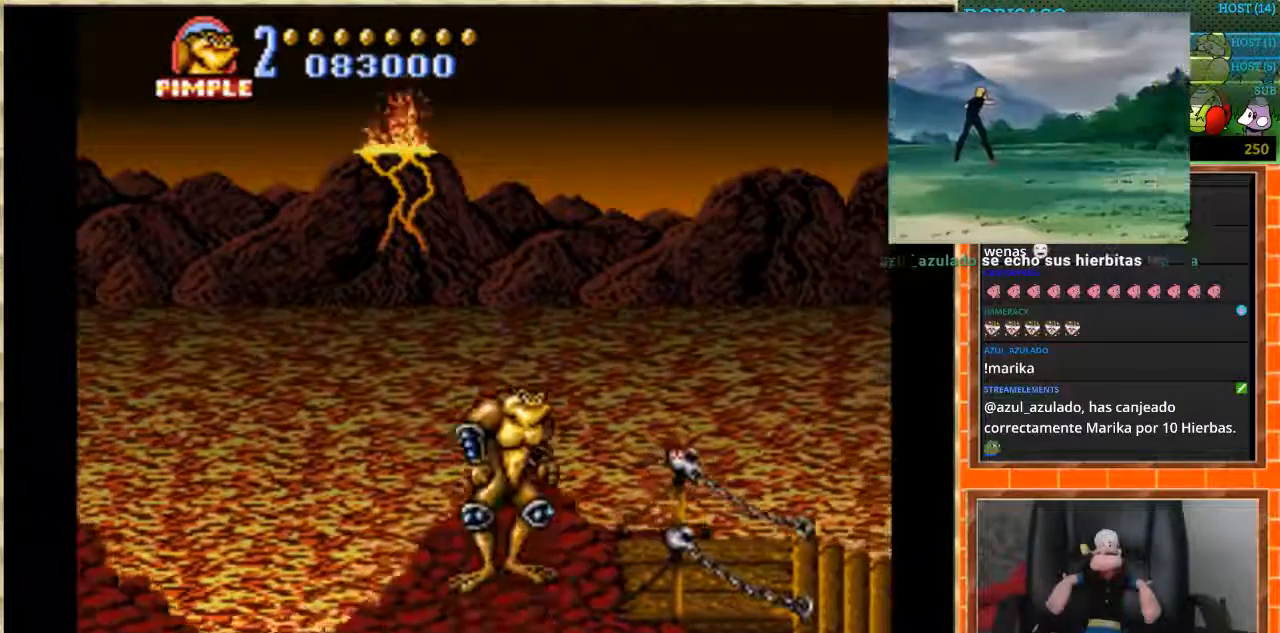
{"buttons": [], "events": [[401, "DPAD_RIGHT", "down"], [501, "DPAD_RIGHT", "up"]]}
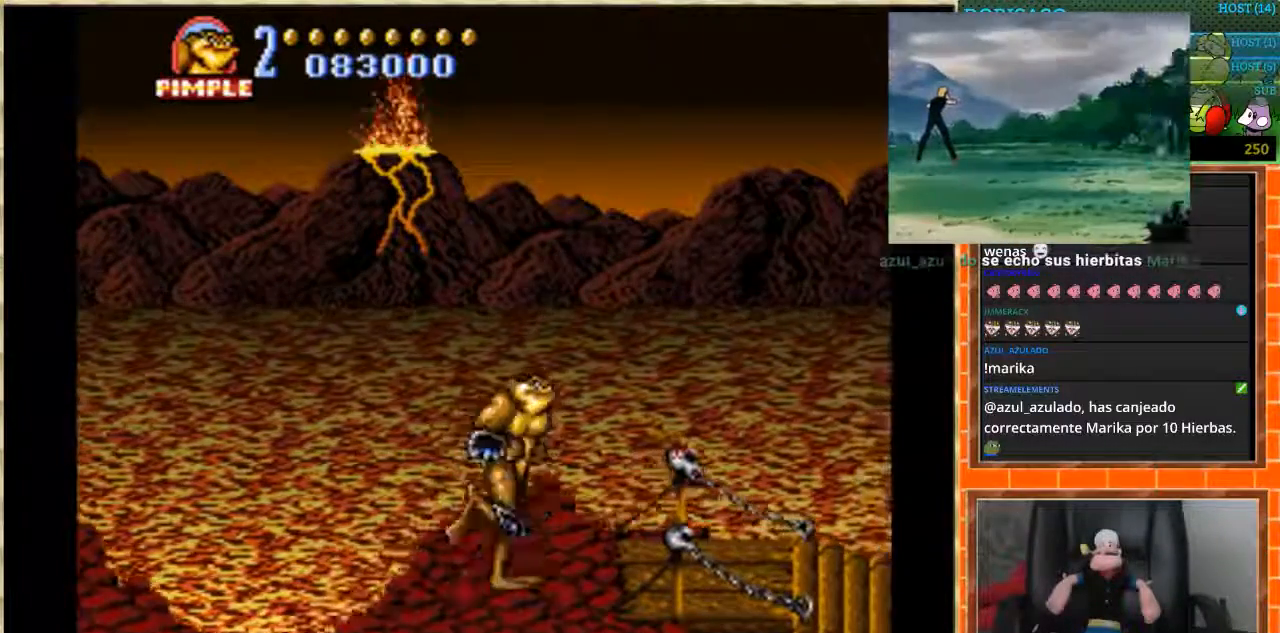
{"buttons": ["DPAD_RIGHT"], "events": [[66, "DPAD_RIGHT", "down"]]}
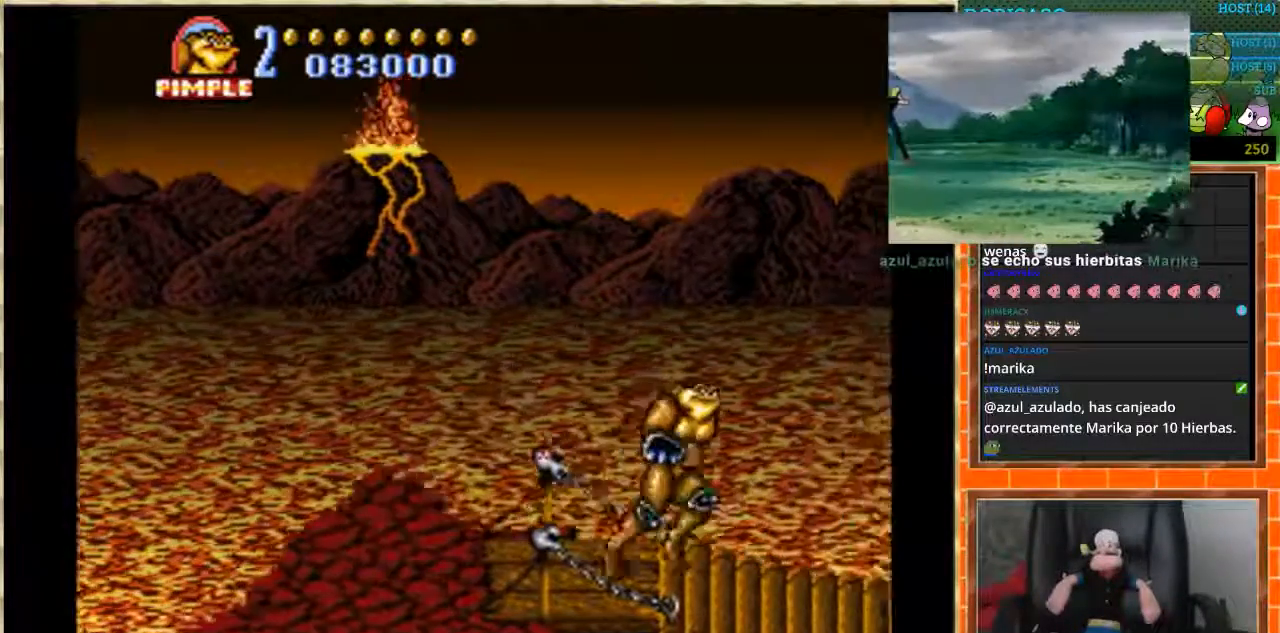
{"buttons": ["DPAD_RIGHT"], "events": []}
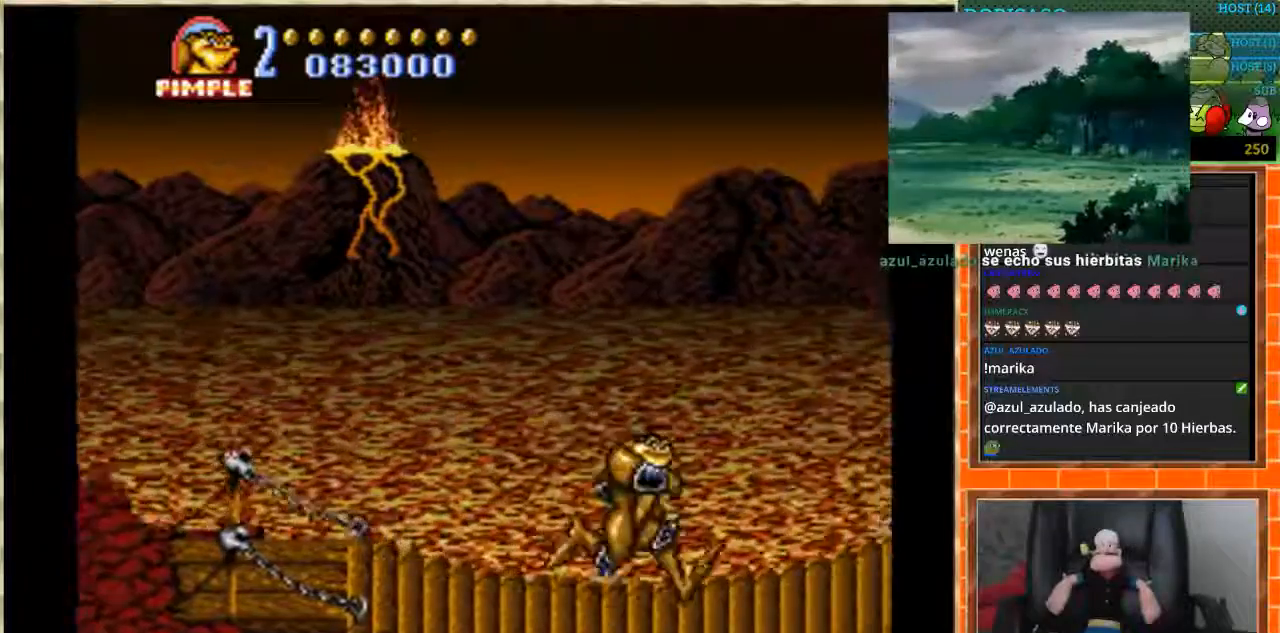
{"buttons": ["B", "DPAD_RIGHT"], "events": [[434, "B", "down"]]}
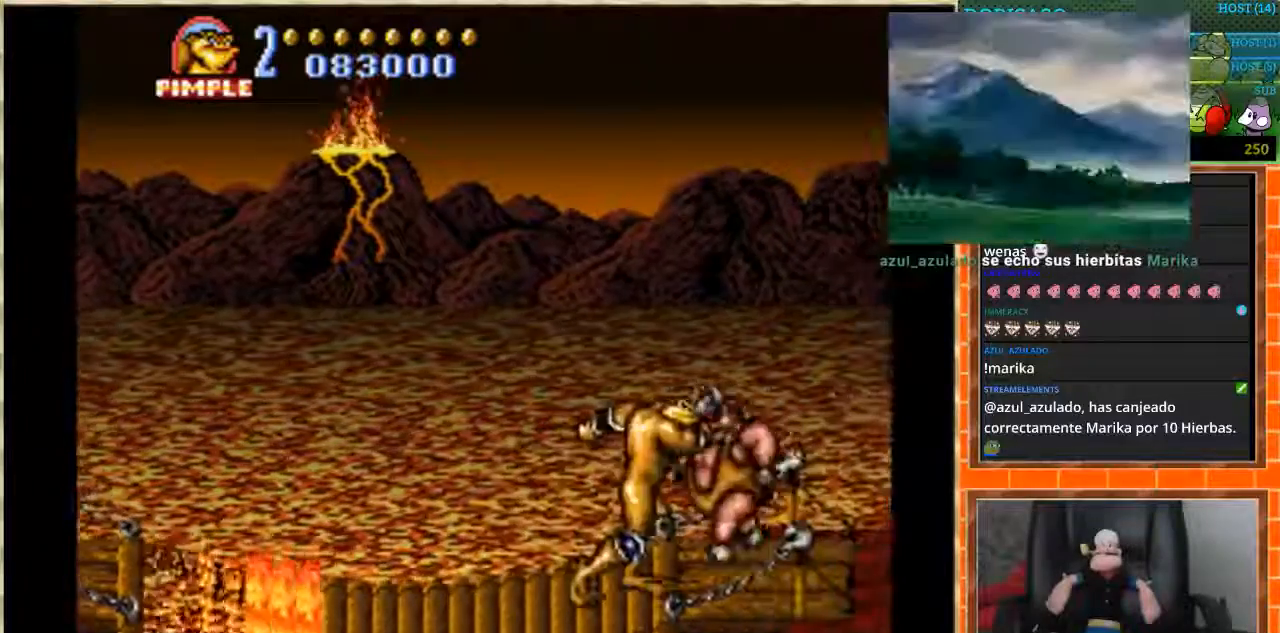
{"buttons": ["A", "DPAD_RIGHT"], "events": [[100, "B", "up"], [467, "A", "down"]]}
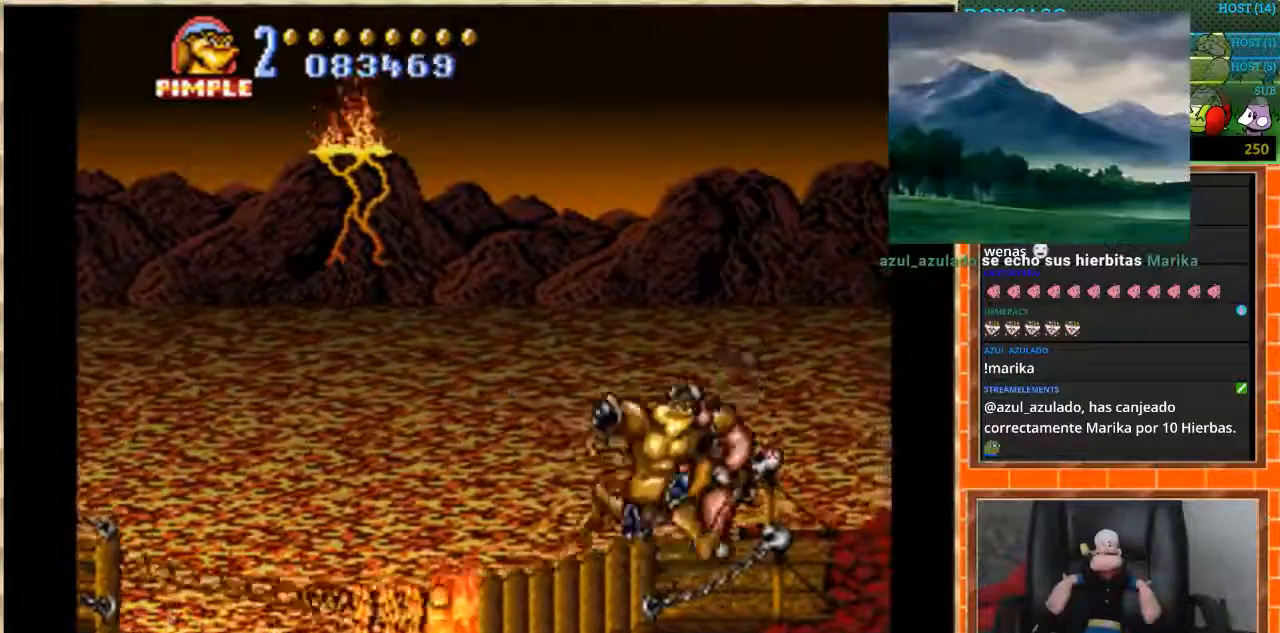
{"buttons": ["DPAD_RIGHT"], "events": [[100, "B", "down"], [500, "A", "up"], [500, "B", "up"]]}
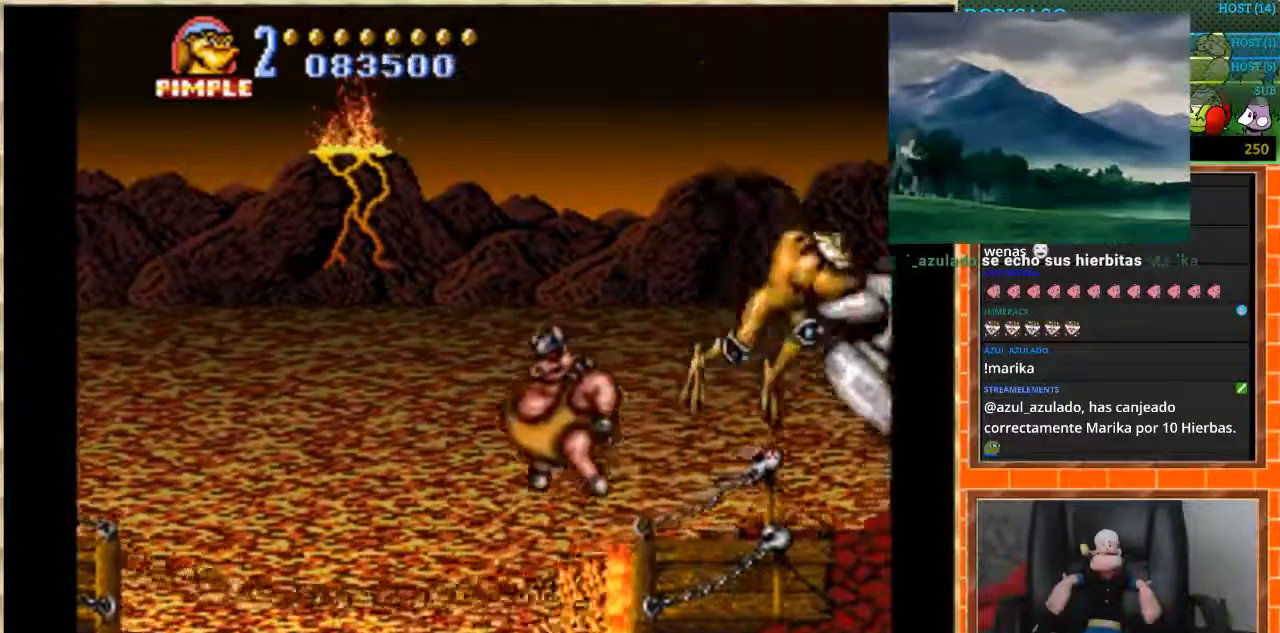
{"buttons": [], "events": [[100, "DPAD_RIGHT", "up"]]}
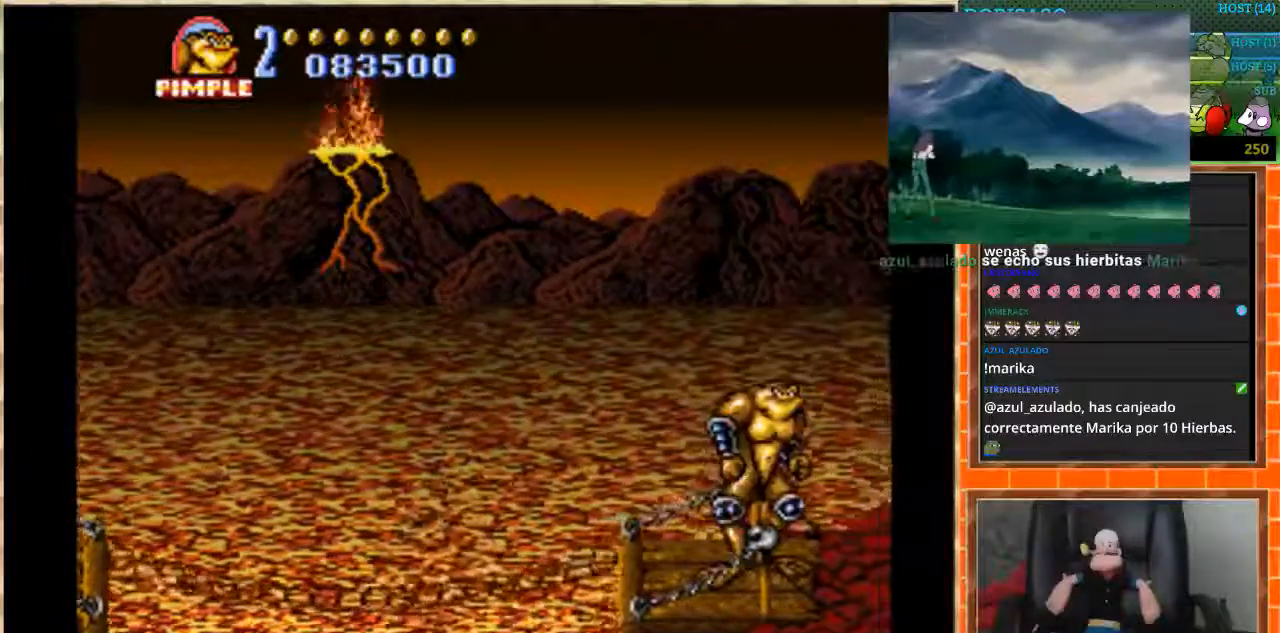
{"buttons": ["DPAD_RIGHT"], "events": [[200, "DPAD_RIGHT", "down"]]}
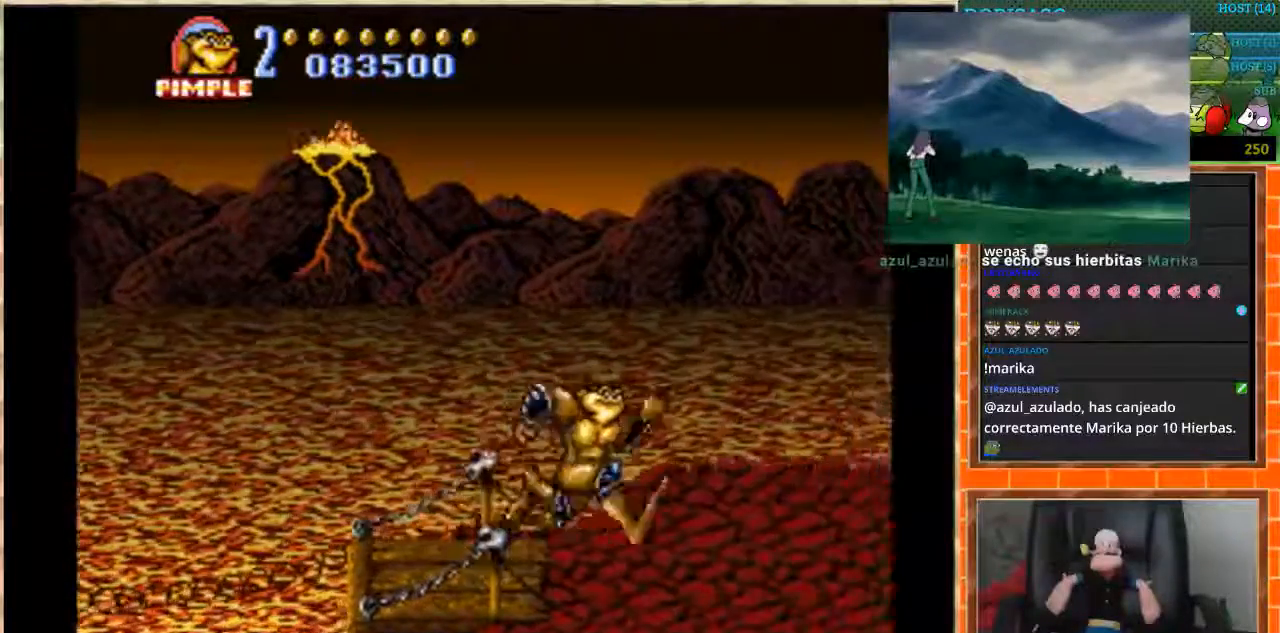
{"buttons": ["DPAD_RIGHT"], "events": []}
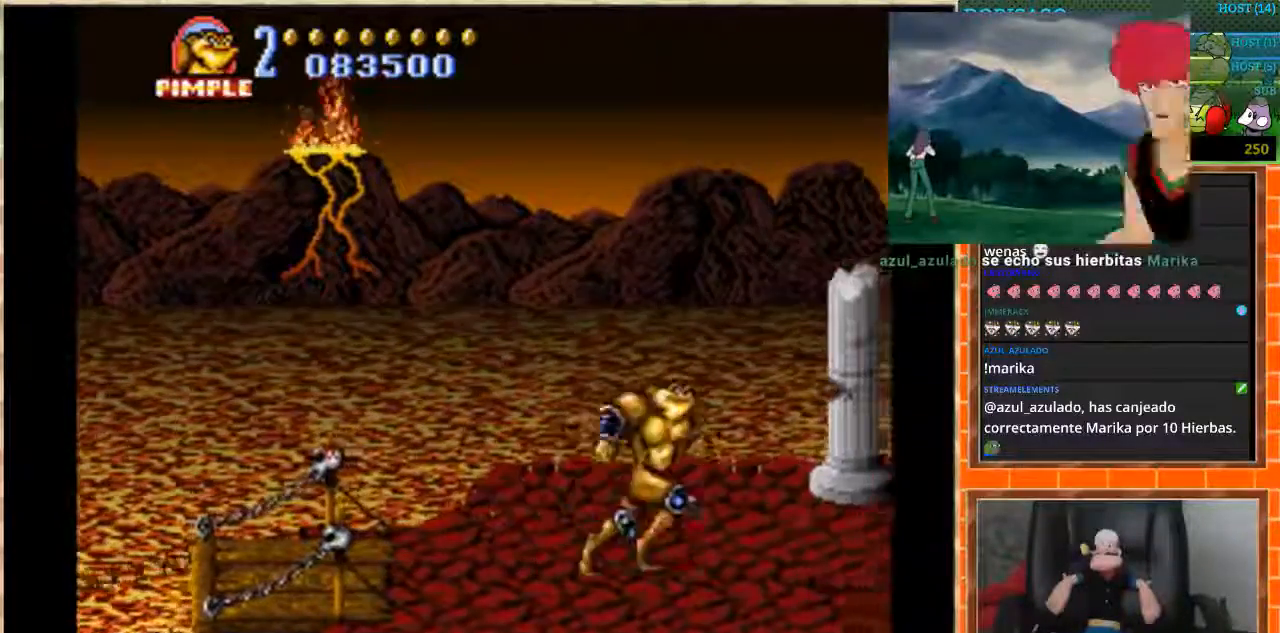
{"buttons": [], "events": [[33, "DPAD_UP", "down"], [167, "DPAD_RIGHT", "up"], [200, "DPAD_RIGHT", "down"], [300, "DPAD_UP", "up"], [400, "DPAD_RIGHT", "up"]]}
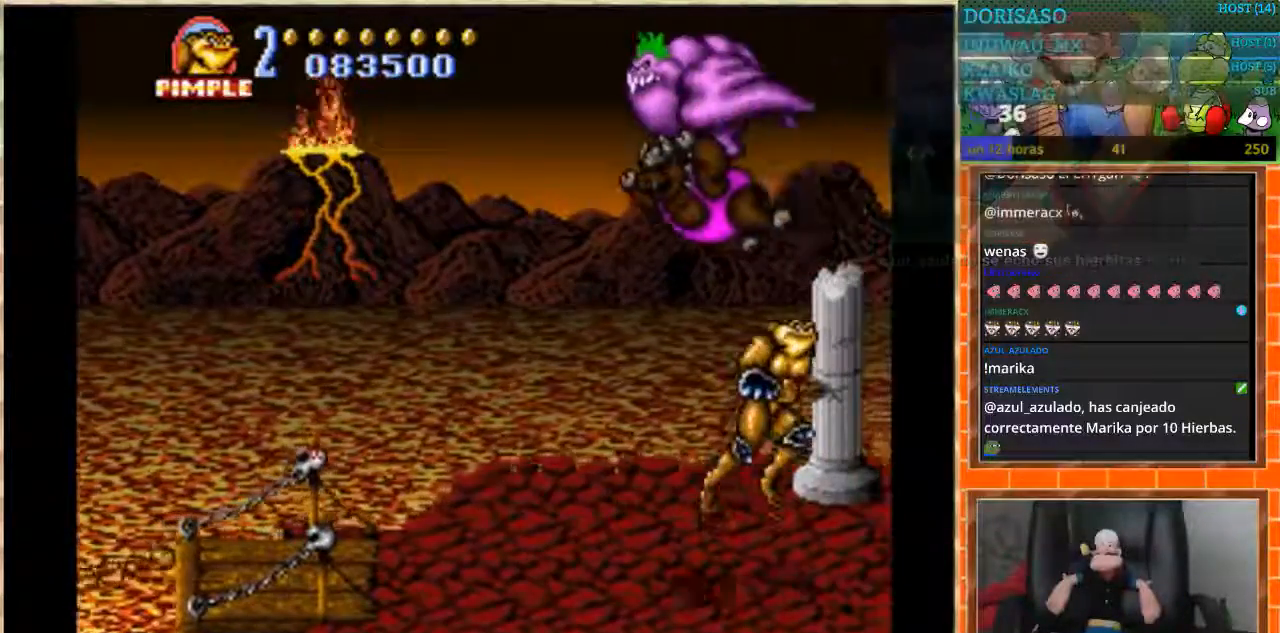
{"buttons": [], "events": []}
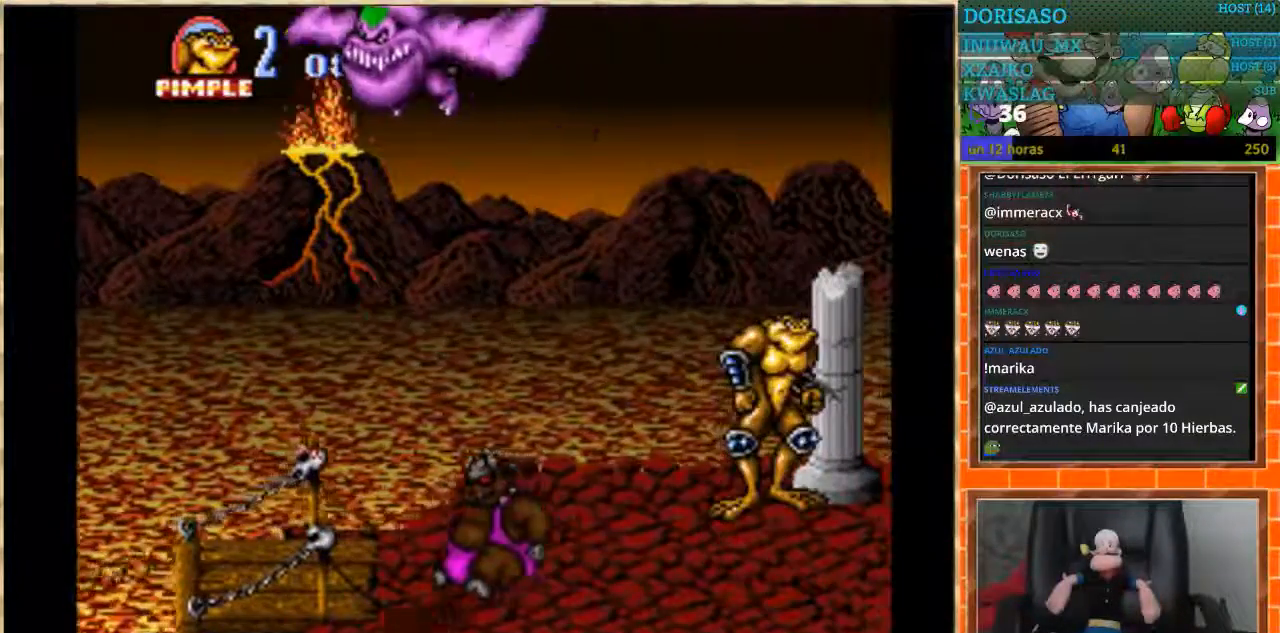
{"buttons": [], "events": [[267, "DPAD_LEFT", "down"], [333, "DPAD_LEFT", "up"]]}
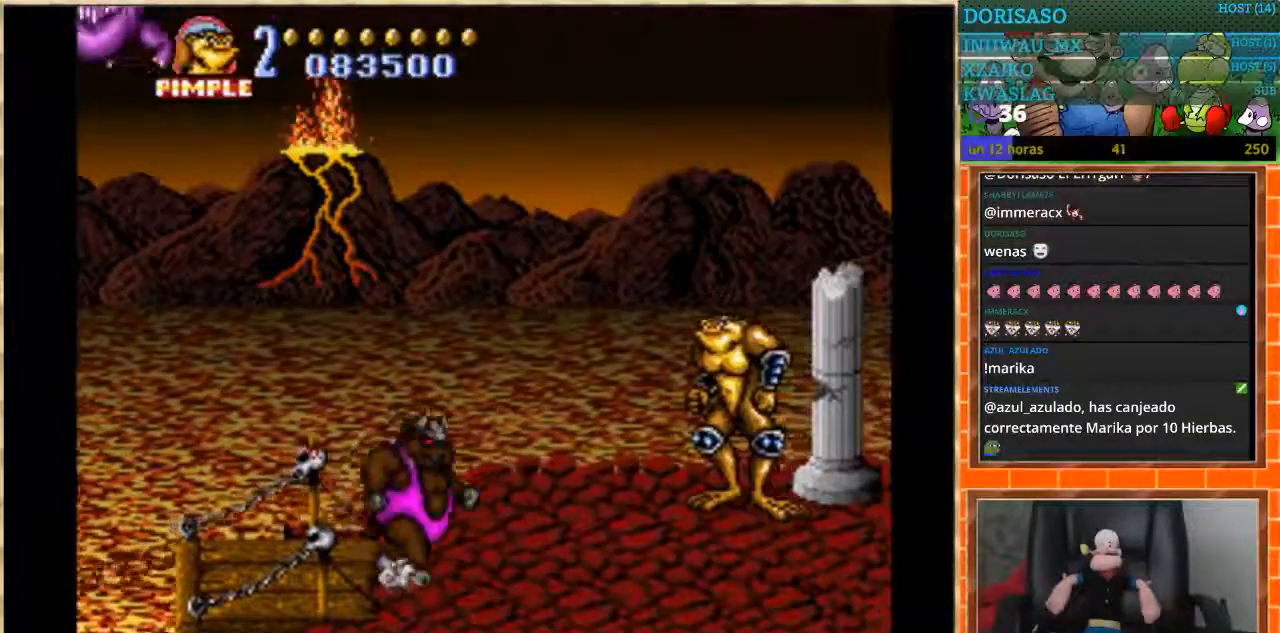
{"buttons": [], "events": [[434, "DPAD_LEFT", "down"], [501, "DPAD_LEFT", "up"]]}
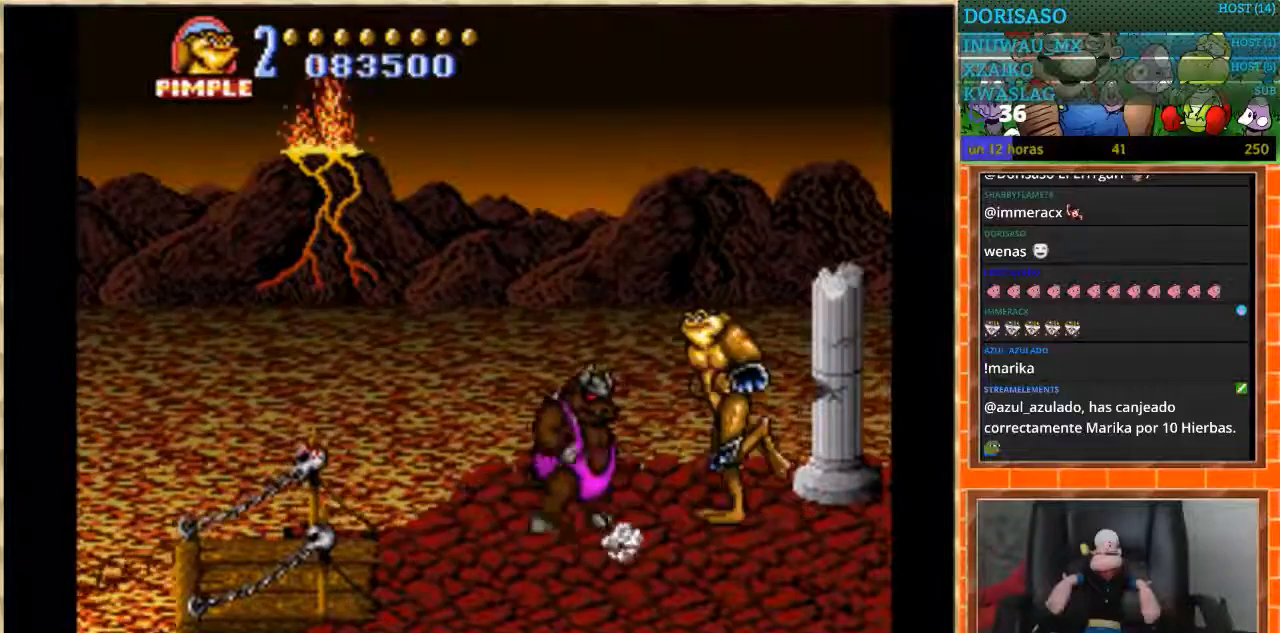
{"buttons": ["DPAD_RIGHT"], "events": [[66, "DPAD_LEFT", "down"], [133, "B", "down"], [233, "DPAD_LEFT", "up"], [267, "B", "up"], [367, "DPAD_RIGHT", "down"]]}
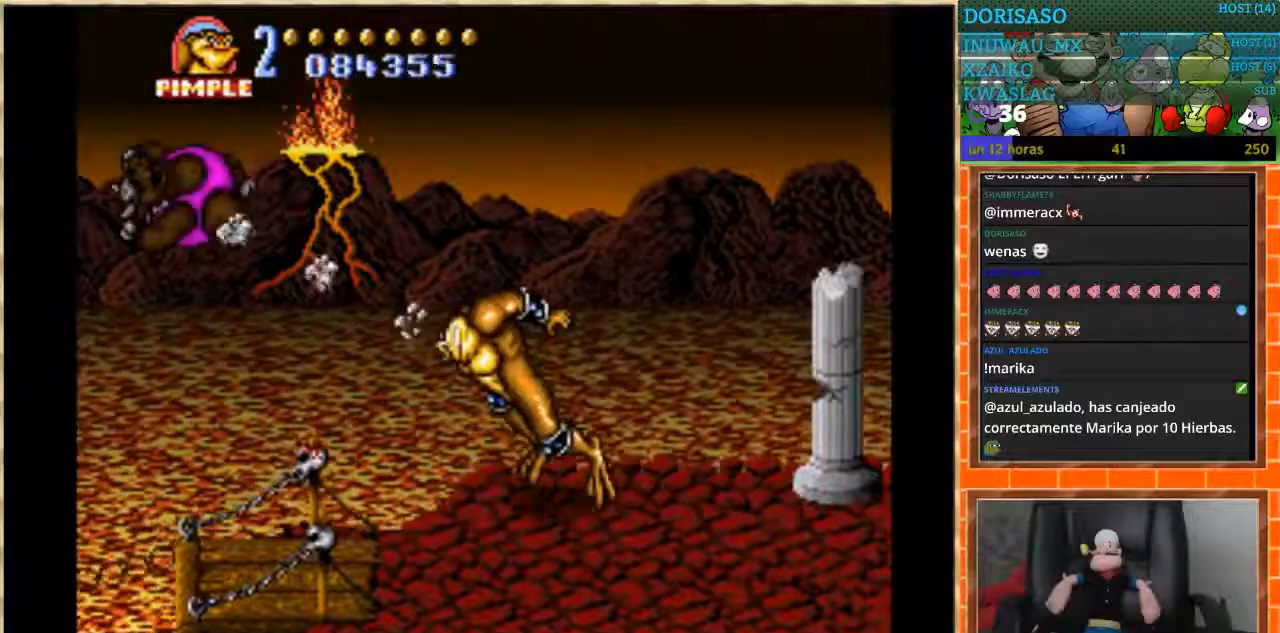
{"buttons": ["A", "DPAD_RIGHT"], "events": [[34, "A", "down"], [234, "A", "up"], [334, "A", "down"], [401, "A", "up"], [467, "A", "down"]]}
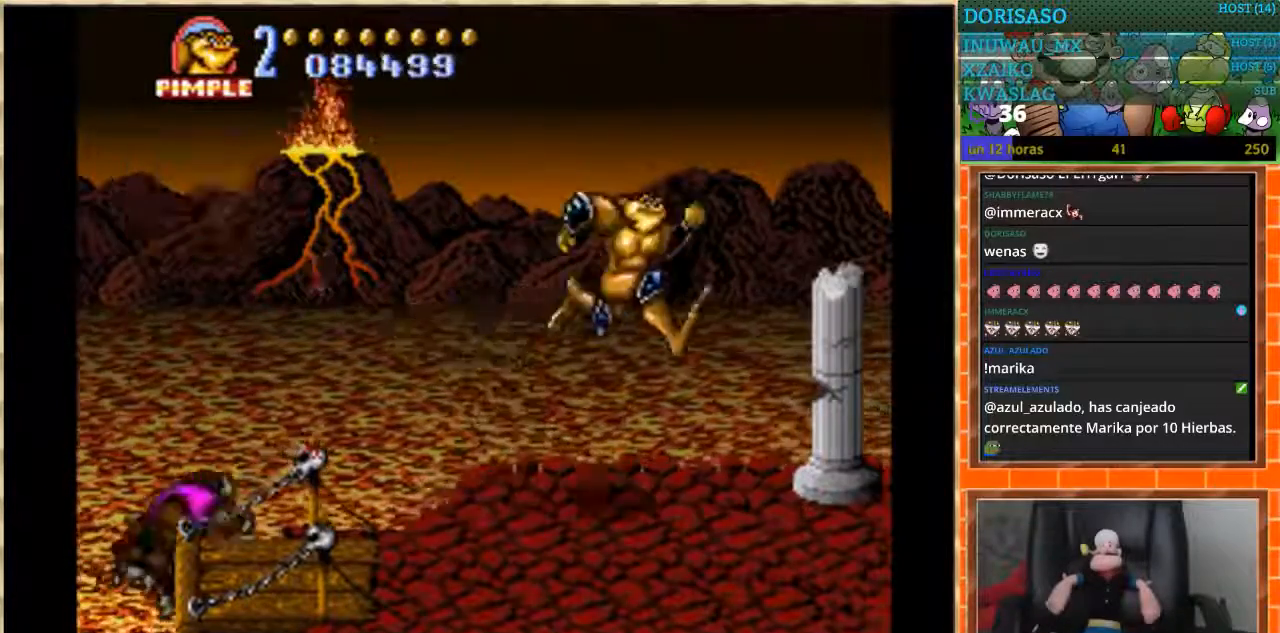
{"buttons": ["DPAD_RIGHT"], "events": [[33, "A", "up"], [100, "A", "down"], [200, "A", "up"]]}
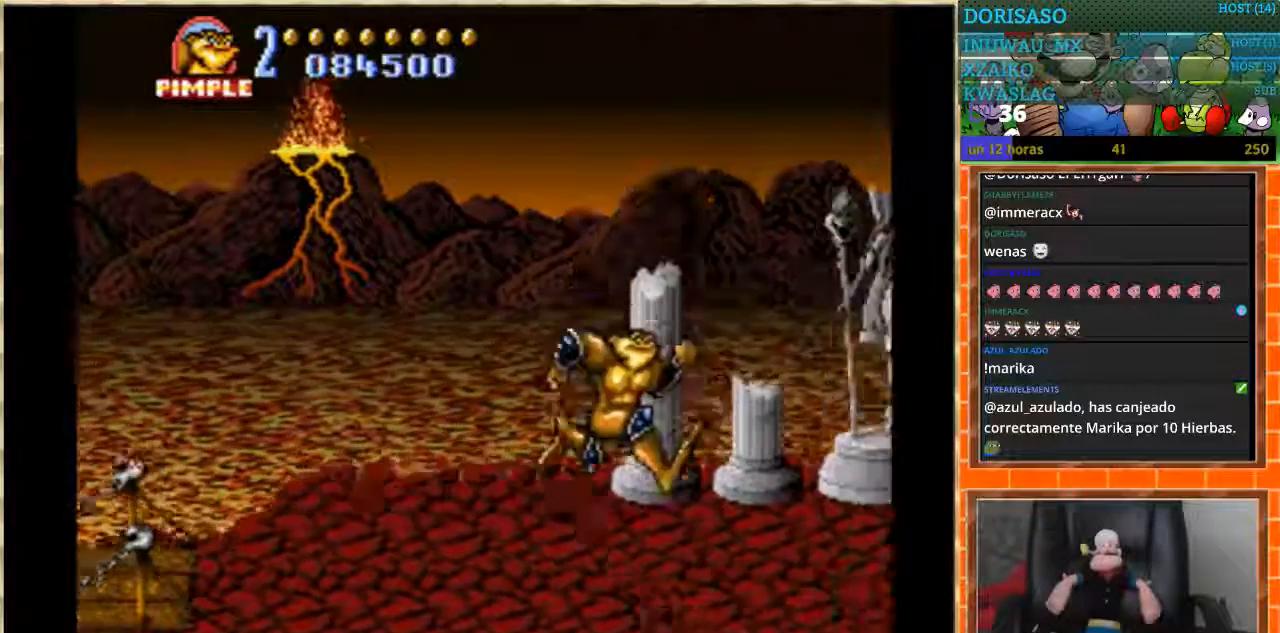
{"buttons": ["A", "DPAD_DOWN", "DPAD_RIGHT"], "events": [[100, "A", "down"], [167, "A", "up"], [267, "A", "down"], [334, "DPAD_DOWN", "down"]]}
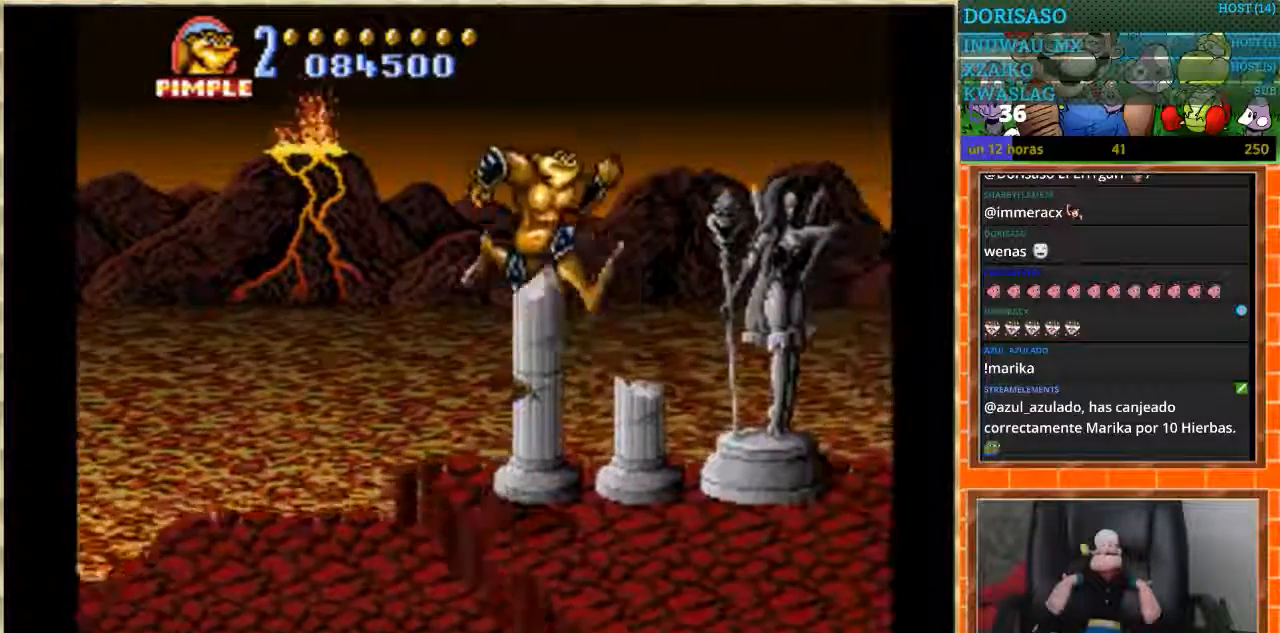
{"buttons": ["DPAD_RIGHT"], "events": [[33, "A", "up"], [133, "A", "down"], [200, "A", "up"], [233, "DPAD_DOWN", "up"], [267, "A", "down"], [400, "A", "up"]]}
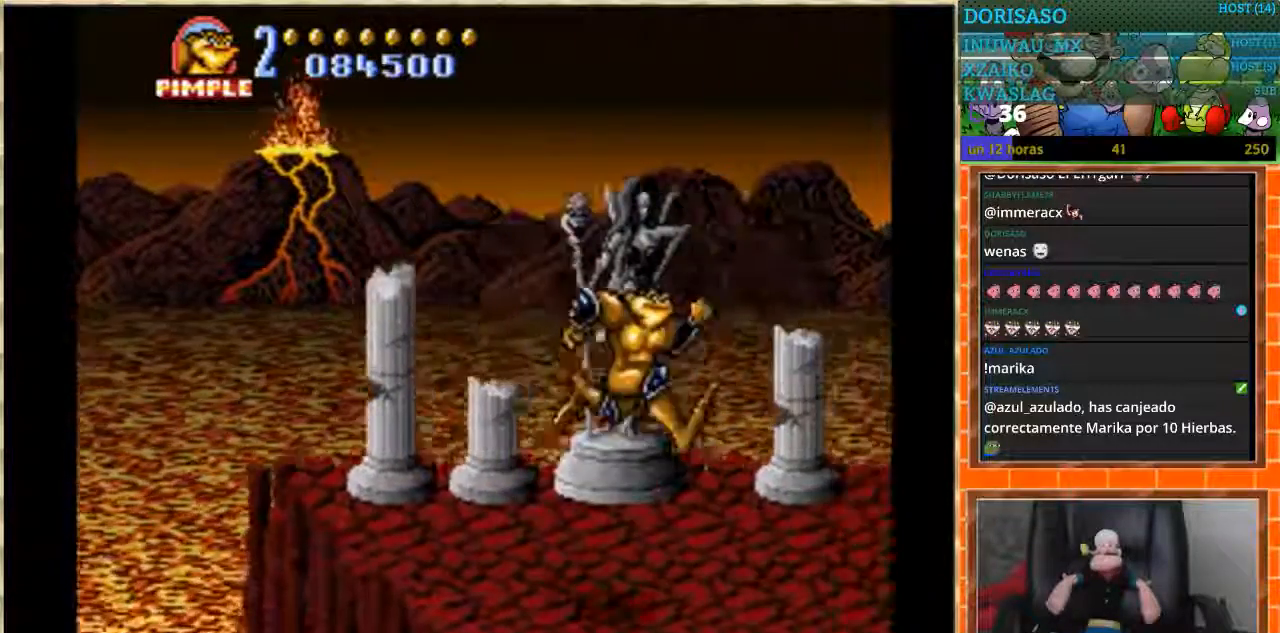
{"buttons": ["DPAD_RIGHT"], "events": [[34, "A", "down"], [167, "A", "up"]]}